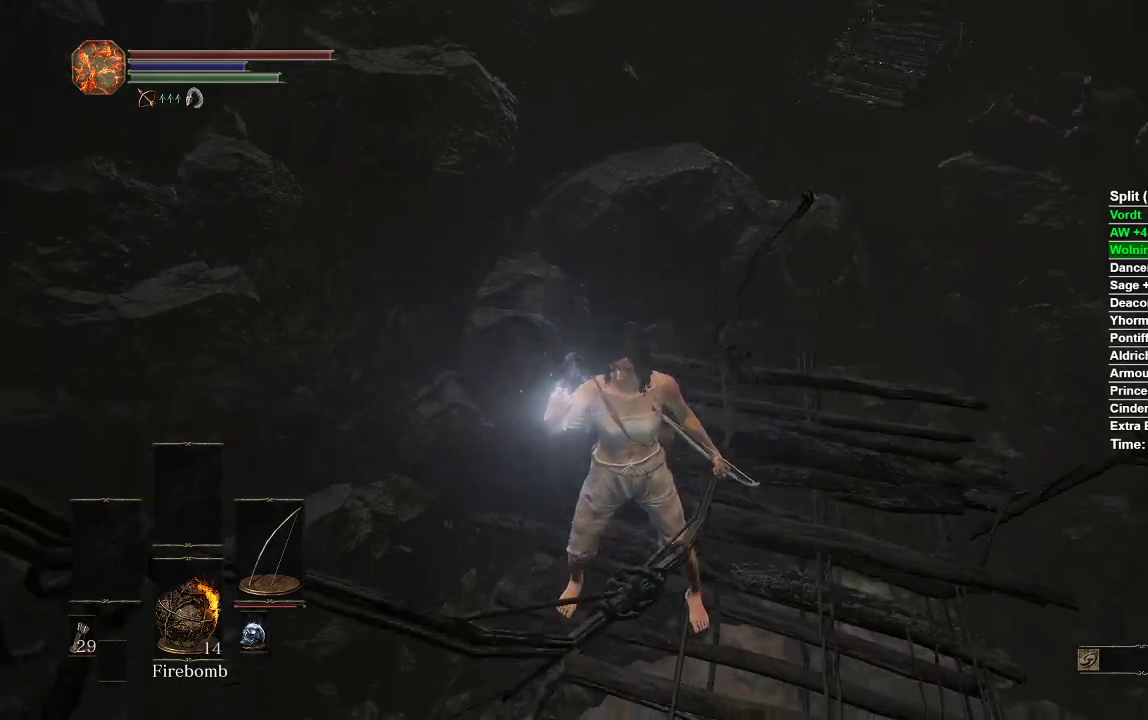
Gameplay with a controller (Xbox layout); each line is a JSON object with the inputs held at the frame after it. "events" lists button and stick changes between this image and that frame as [ms after this image, input, new state], when the widget could be followed in between.
{"buttons": [], "left_stick": "center", "right_stick": "center", "events": [[17, "right_stick", "left"], [483, "right_stick", "center"]]}
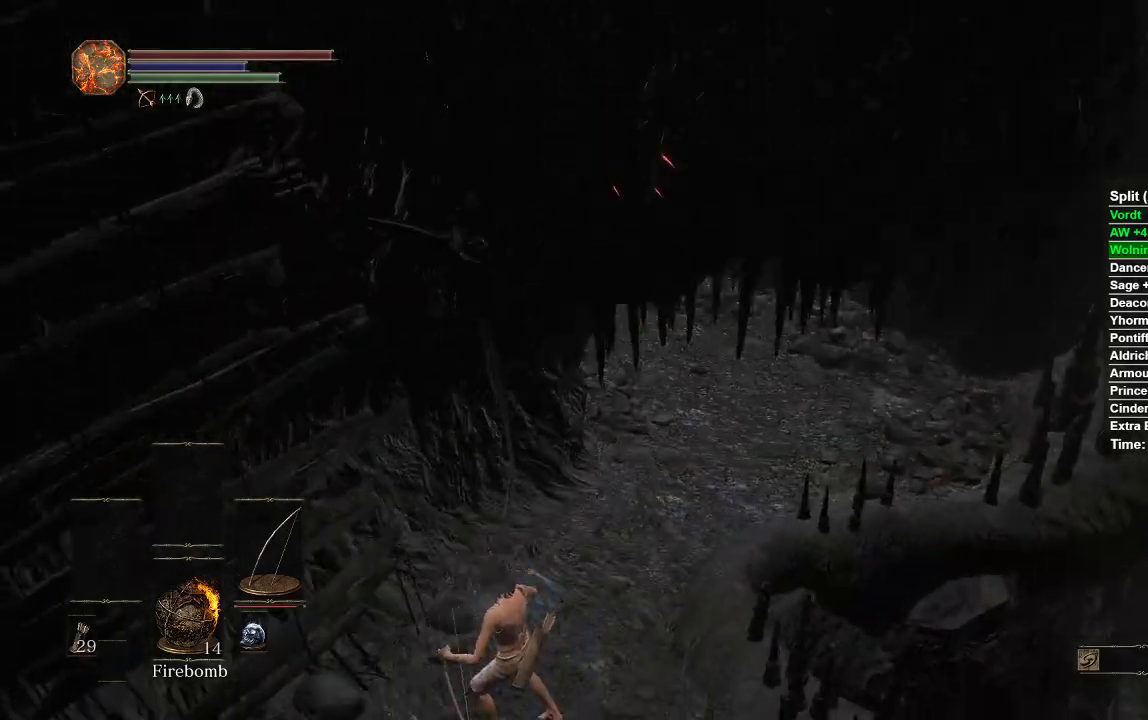
{"buttons": ["B"], "left_stick": "up", "right_stick": "center", "events": [[33, "left_stick", "up"], [183, "B", "down"], [233, "B", "up"], [333, "B", "down"], [383, "B", "up"], [483, "B", "down"]]}
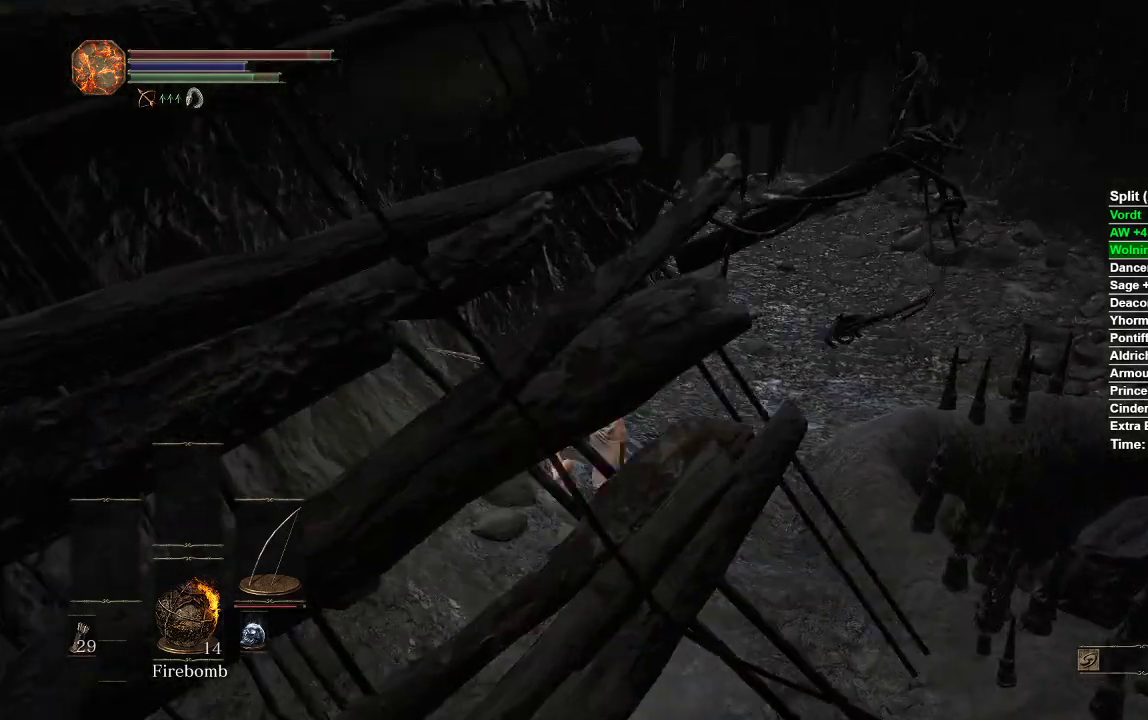
{"buttons": ["B"], "left_stick": "up", "right_stick": "center", "events": []}
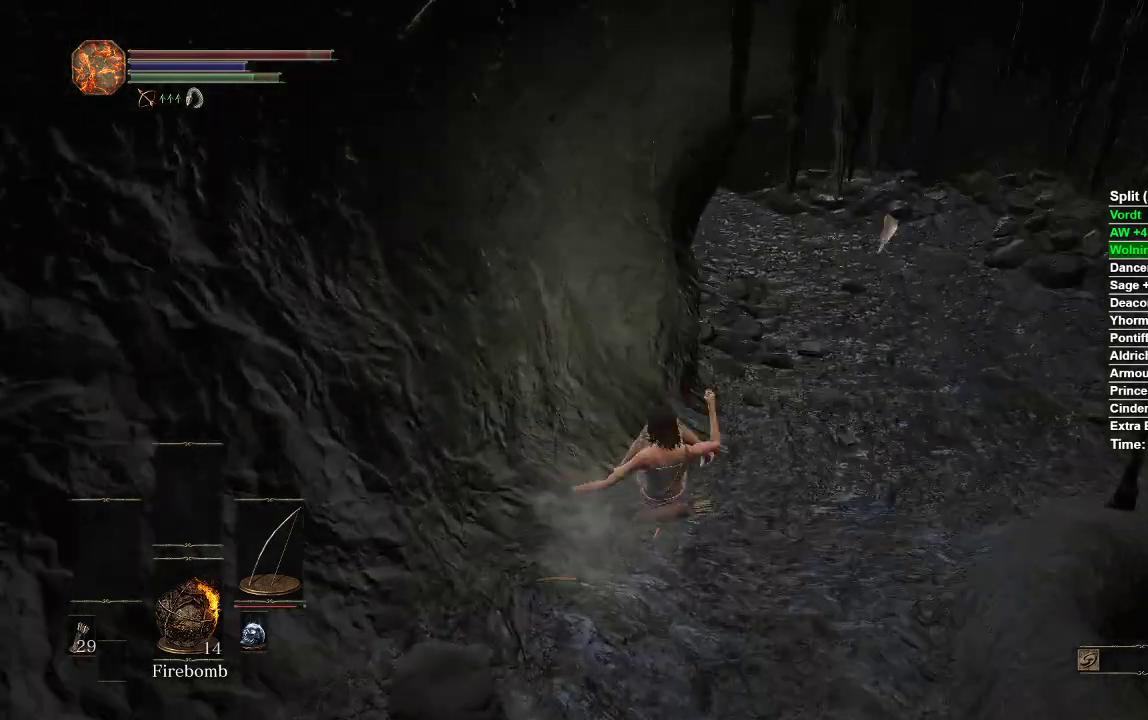
{"buttons": ["B"], "left_stick": "up", "right_stick": "center", "events": []}
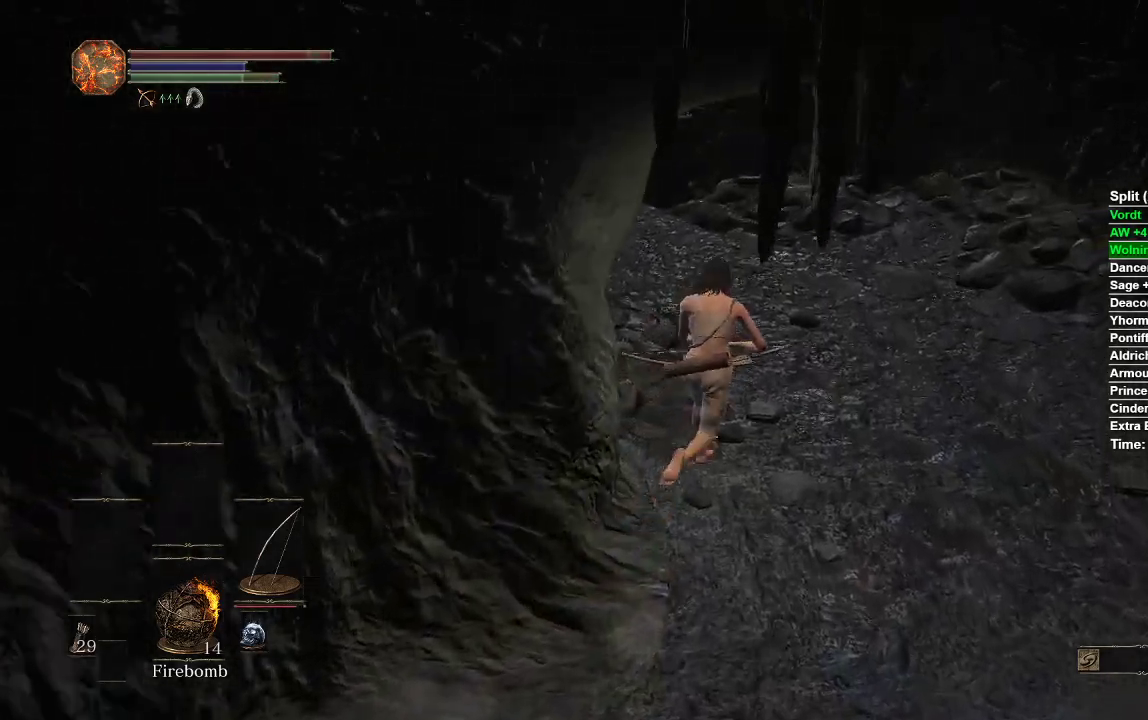
{"buttons": ["B"], "left_stick": "up", "right_stick": "left", "events": [[400, "right_stick", "left"]]}
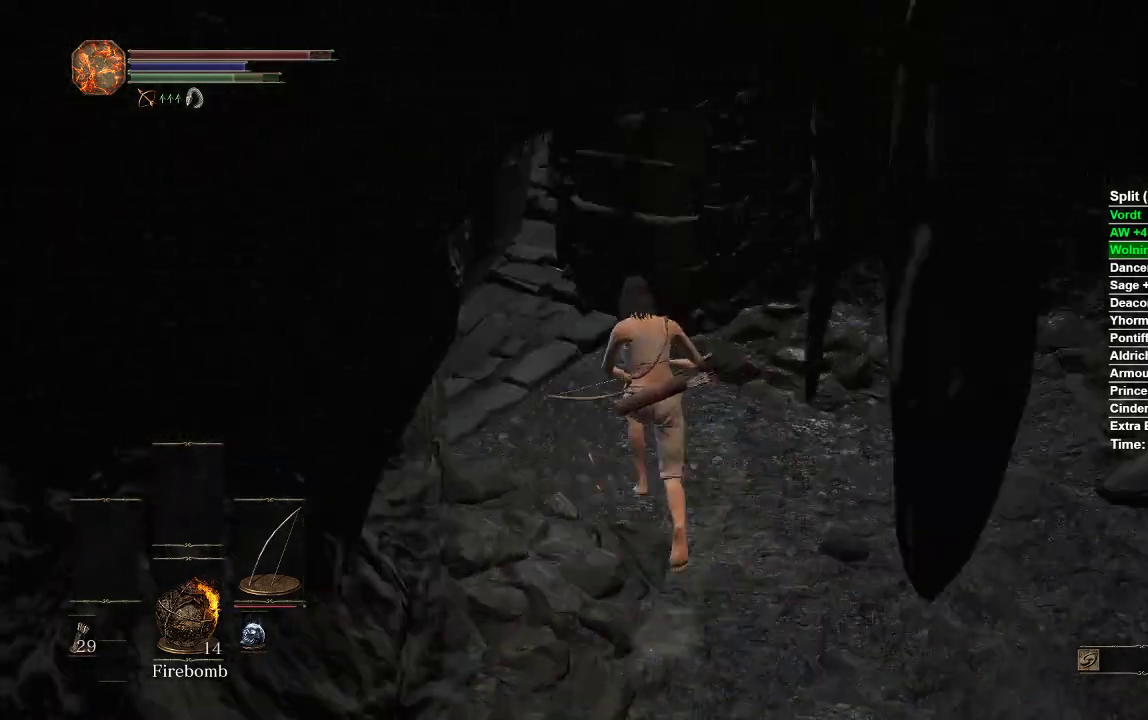
{"buttons": ["B"], "left_stick": "up", "right_stick": "center", "events": [[167, "right_stick", "center"]]}
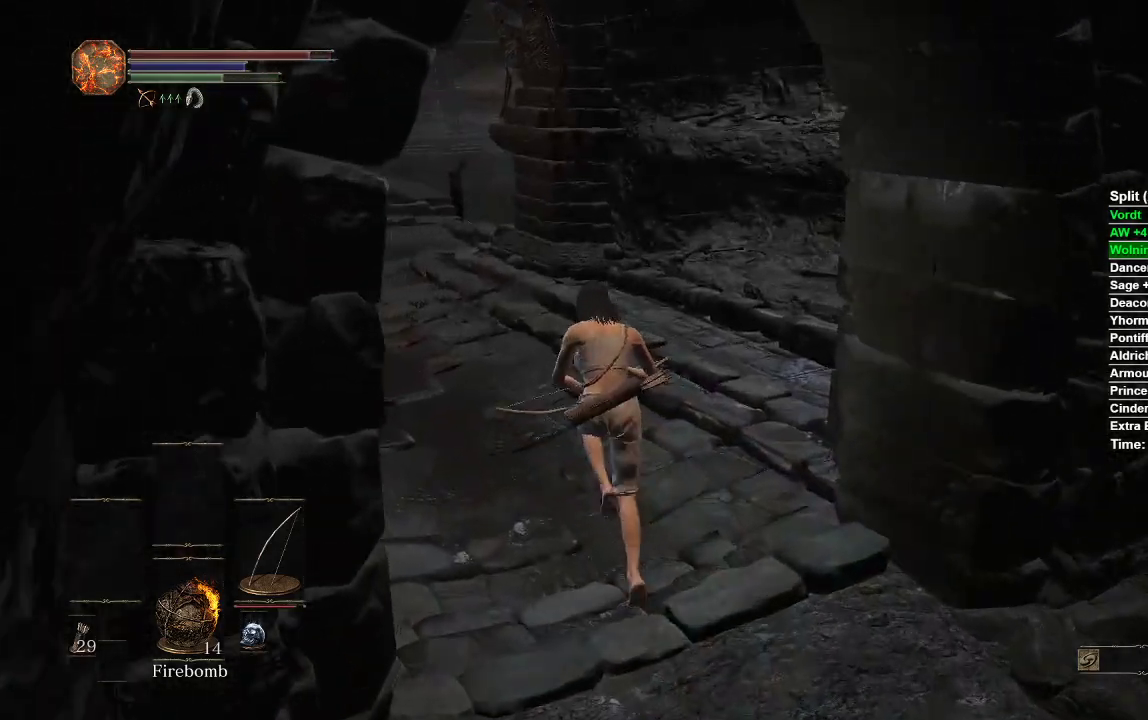
{"buttons": ["B"], "left_stick": "up", "right_stick": "right", "events": [[400, "right_stick", "right"]]}
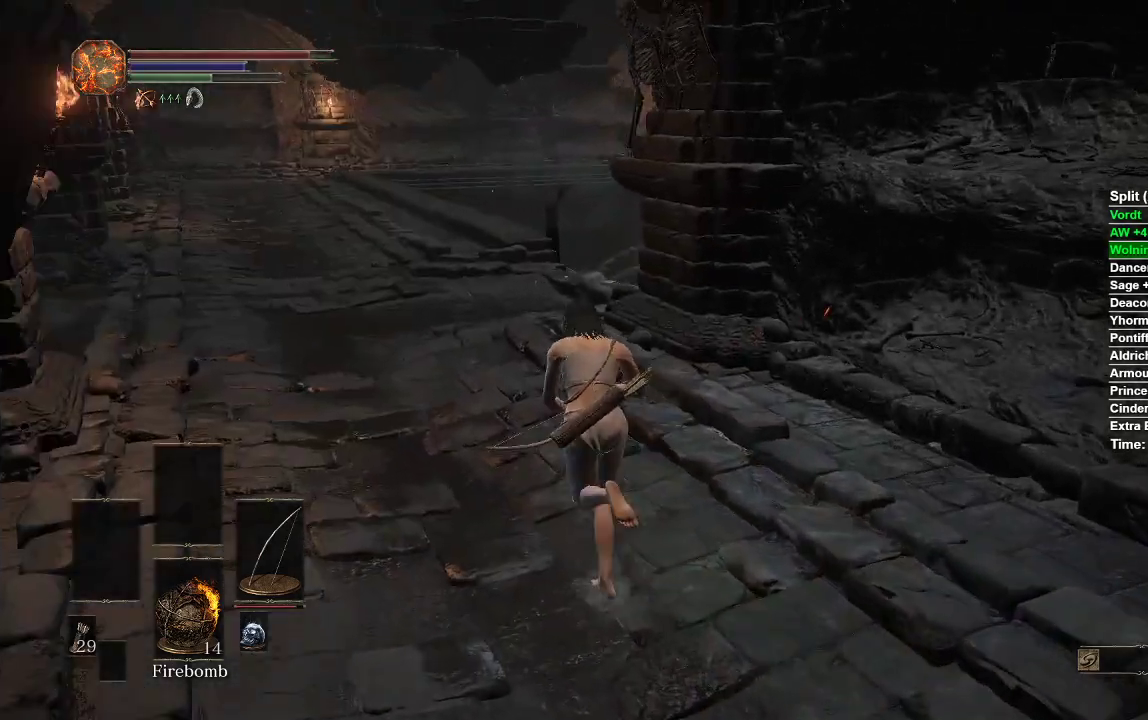
{"buttons": ["B"], "left_stick": "up", "right_stick": "right", "events": []}
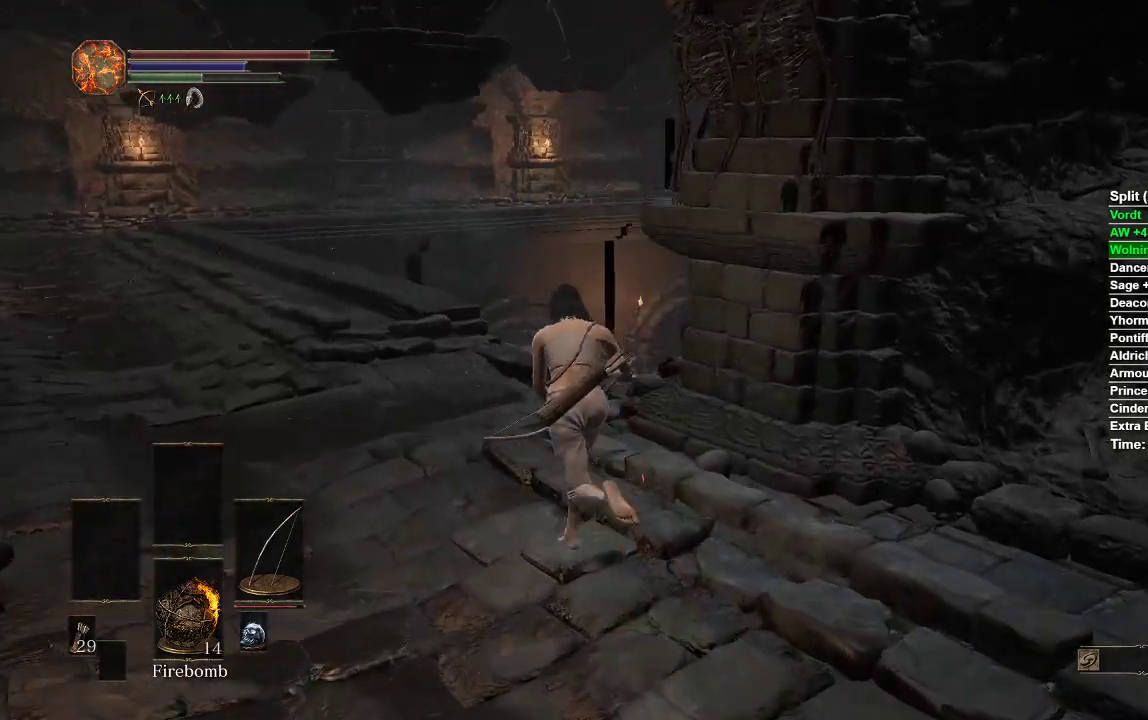
{"buttons": ["B"], "left_stick": "up", "right_stick": "right", "events": []}
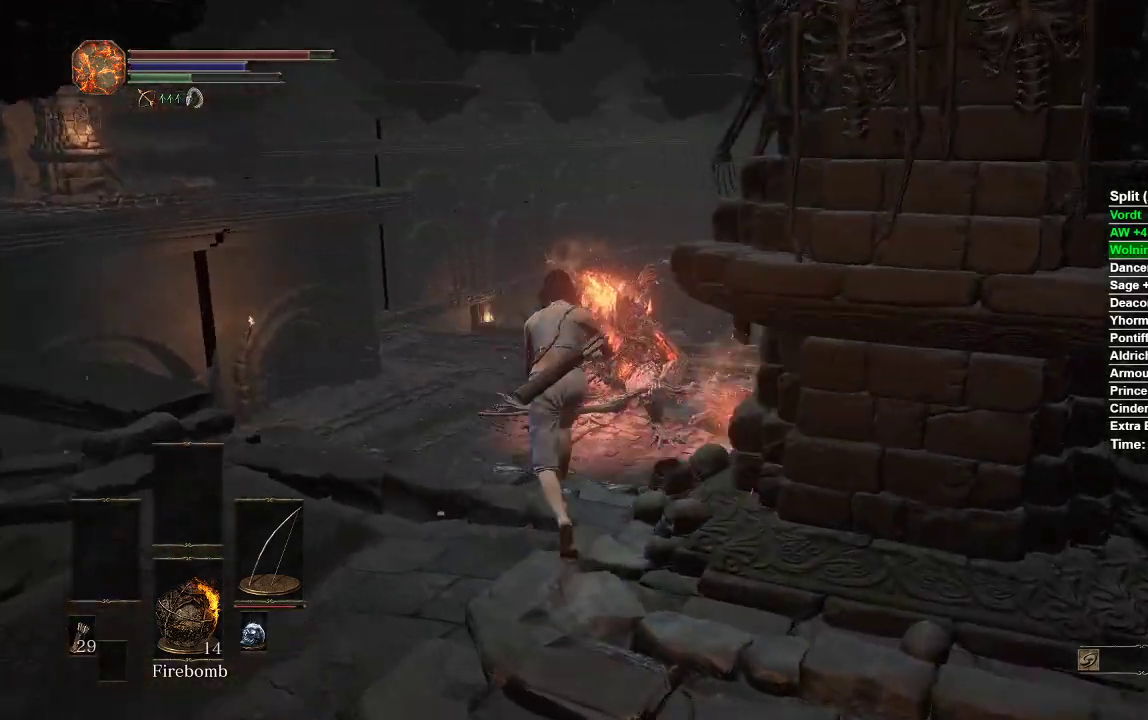
{"buttons": [], "left_stick": "up", "right_stick": "center", "events": [[300, "right_stick", "center"], [367, "B", "up"]]}
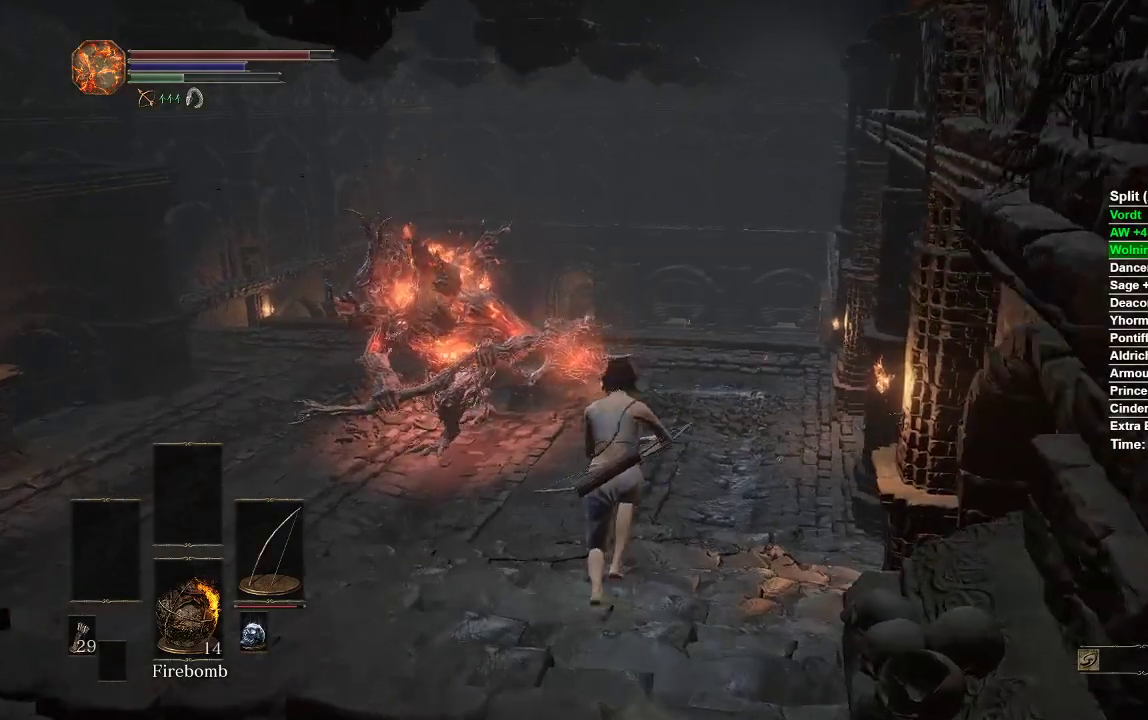
{"buttons": [], "left_stick": "up", "right_stick": "center", "events": []}
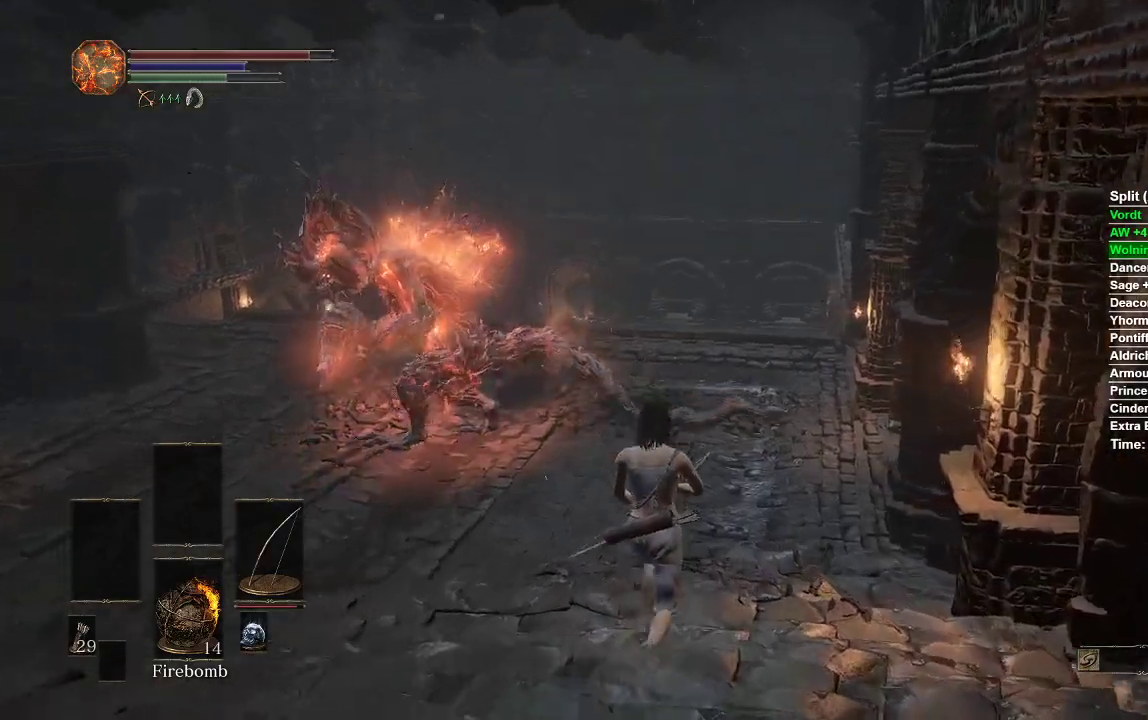
{"buttons": [], "left_stick": "up", "right_stick": "center", "events": []}
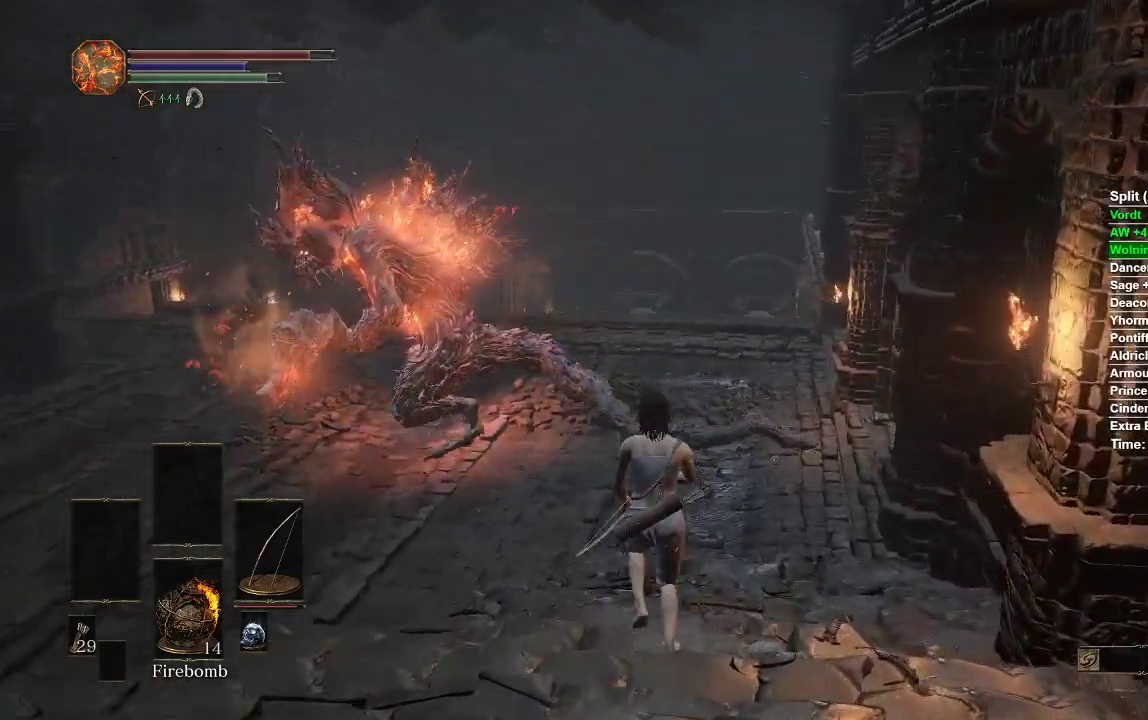
{"buttons": [], "left_stick": "up", "right_stick": "center", "events": []}
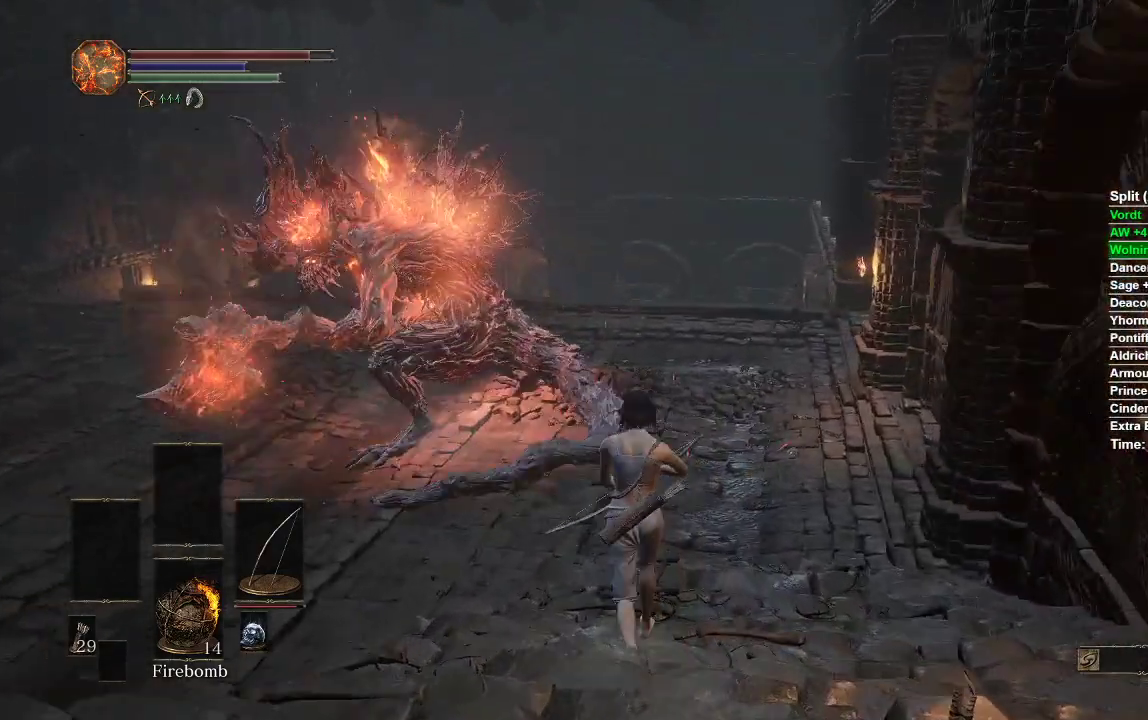
{"buttons": [], "left_stick": "up", "right_stick": "center", "events": []}
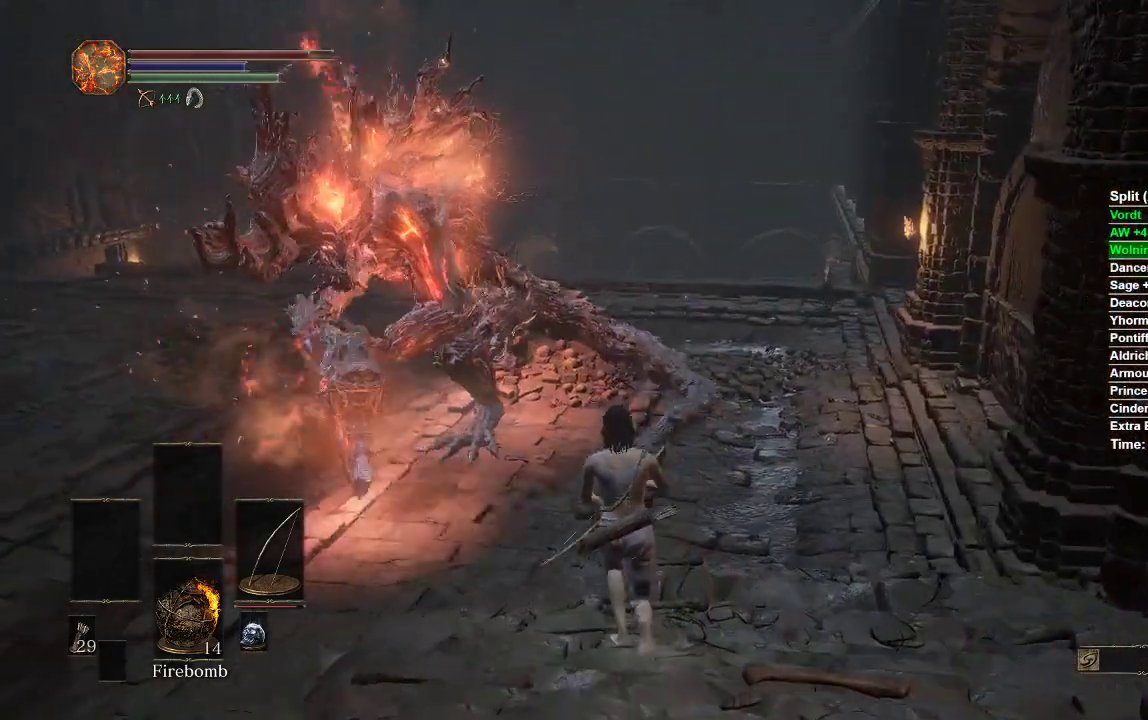
{"buttons": ["B"], "left_stick": "up", "right_stick": "center", "events": [[183, "B", "down"]]}
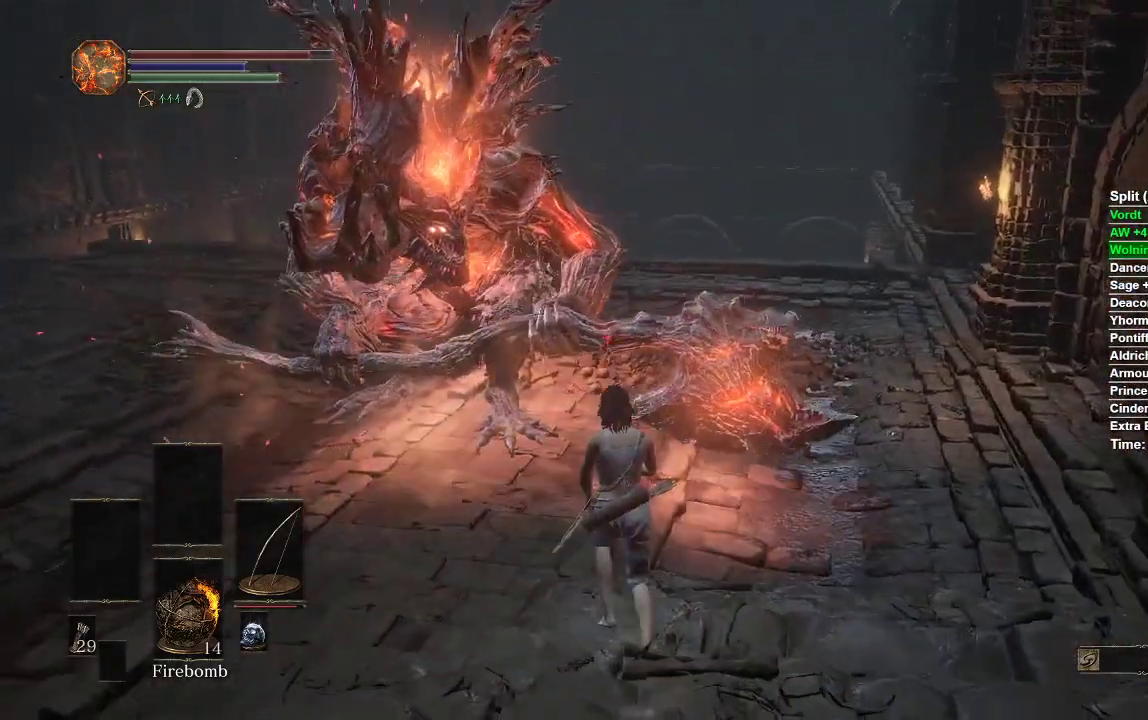
{"buttons": ["B"], "left_stick": "up", "right_stick": "center", "events": []}
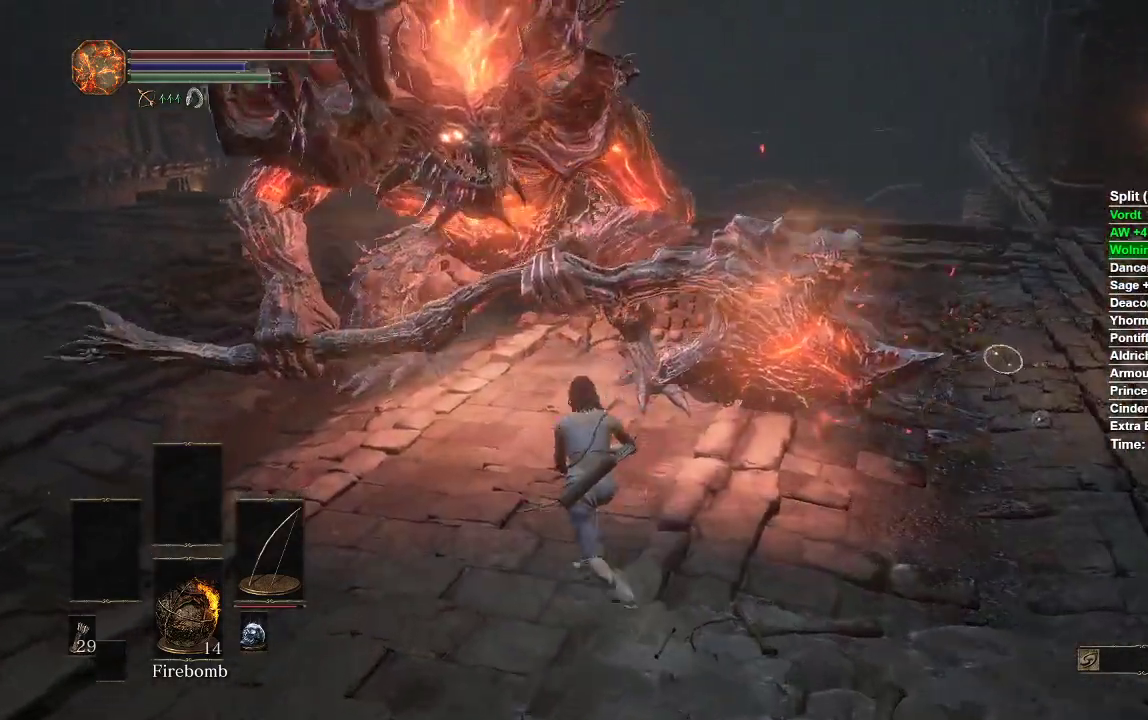
{"buttons": ["B"], "left_stick": "up", "right_stick": "down", "events": [[467, "right_stick", "down"]]}
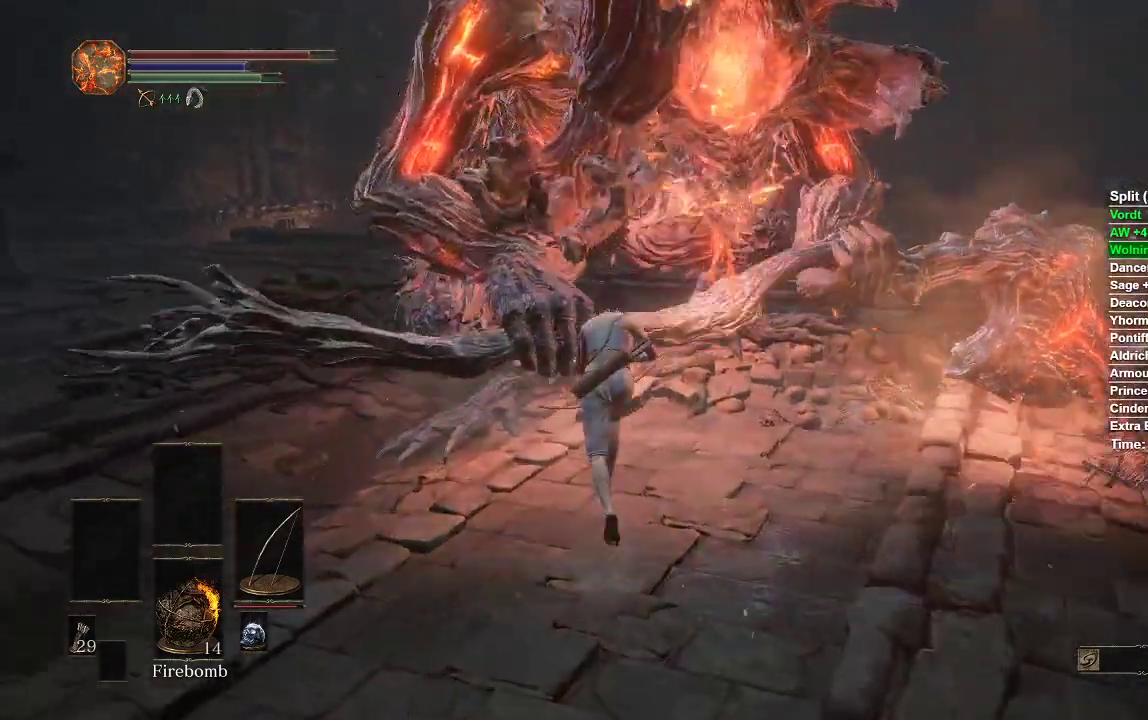
{"buttons": ["B"], "left_stick": "up", "right_stick": "center", "events": [[167, "right_stick", "center"]]}
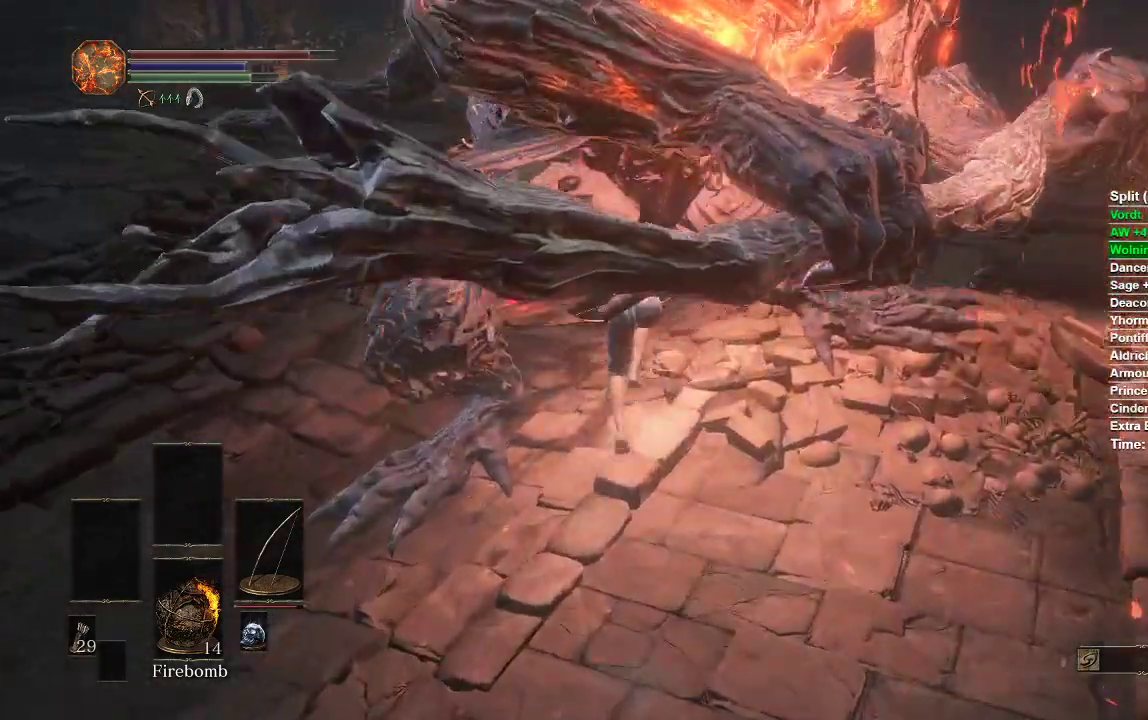
{"buttons": ["B"], "left_stick": "up", "right_stick": "right", "events": [[467, "right_stick", "right"]]}
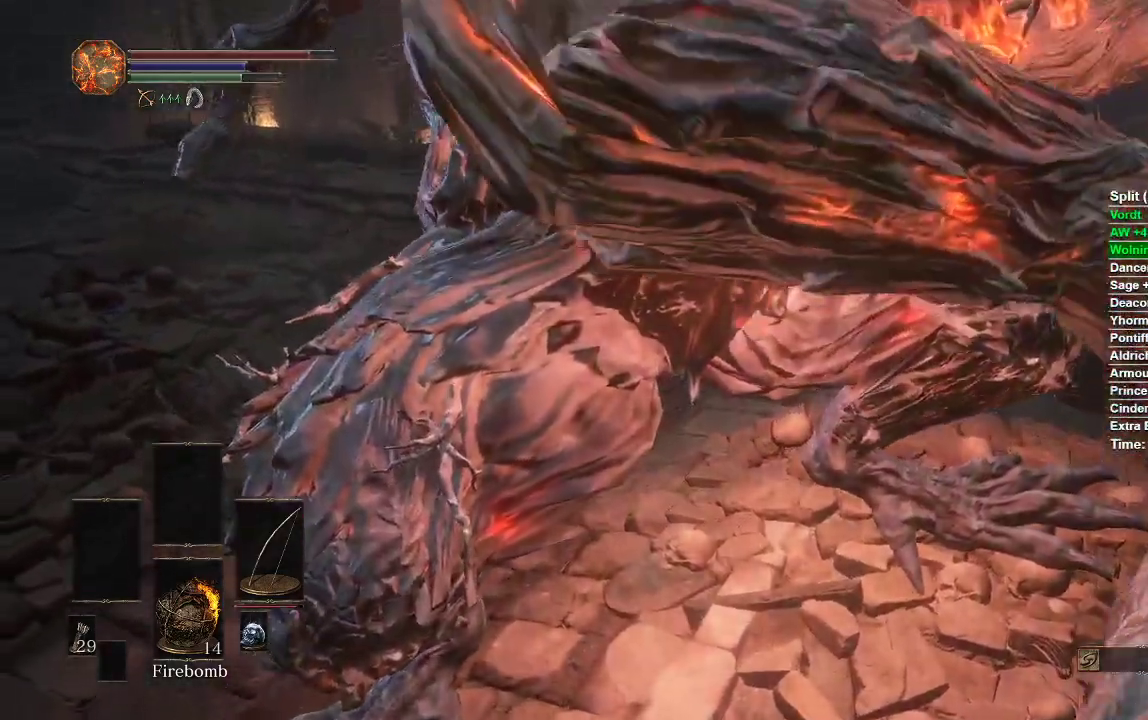
{"buttons": ["B"], "left_stick": "up", "right_stick": "down-right", "events": [[367, "right_stick", "down-right"]]}
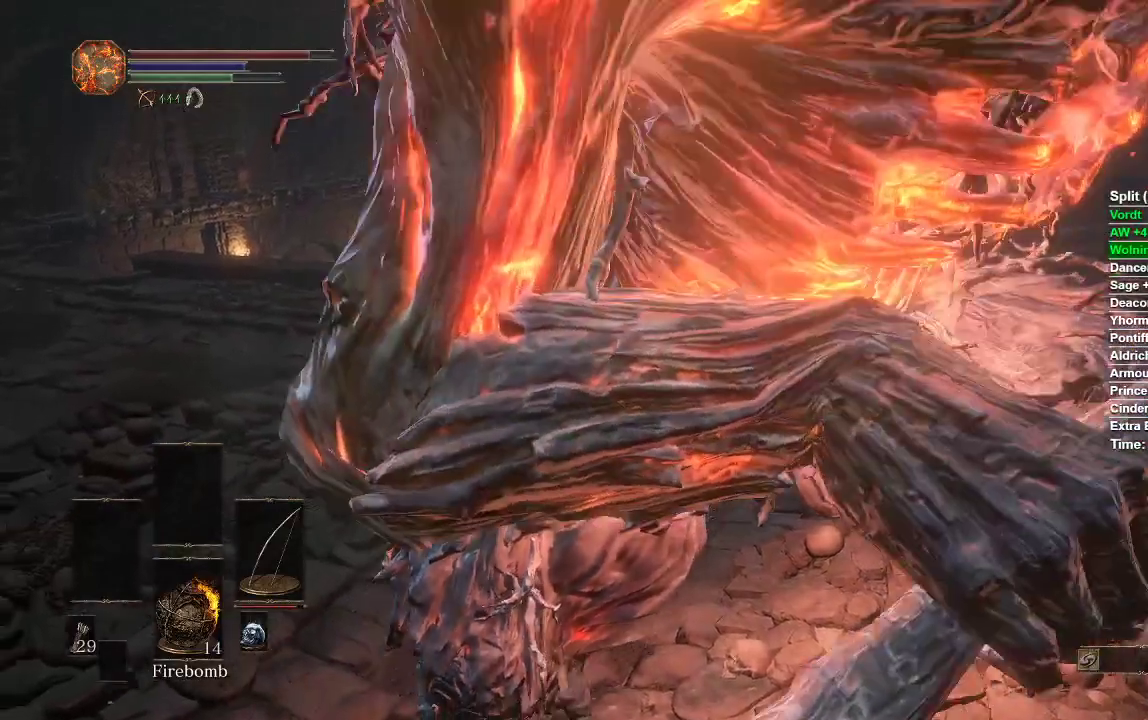
{"buttons": ["B"], "left_stick": "up", "right_stick": "down-right"}
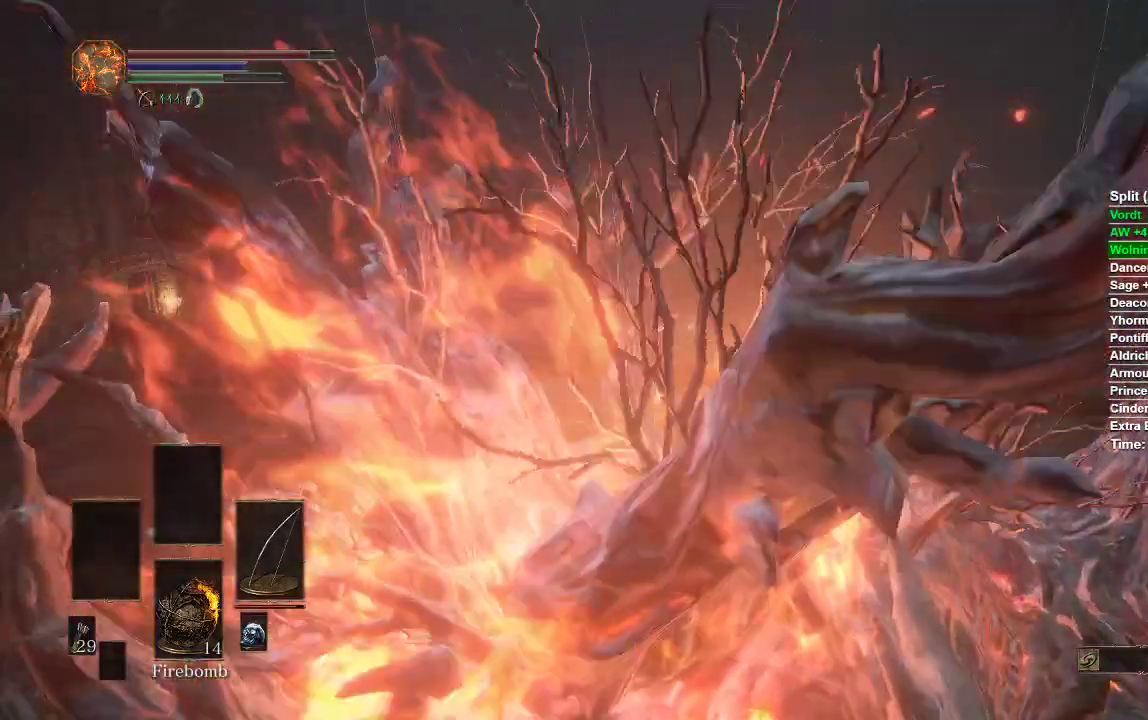
{"buttons": ["B"], "left_stick": "up", "right_stick": "center", "events": [[150, "right_stick", "center"], [233, "L3", "down"], [500, "L3", "up"]]}
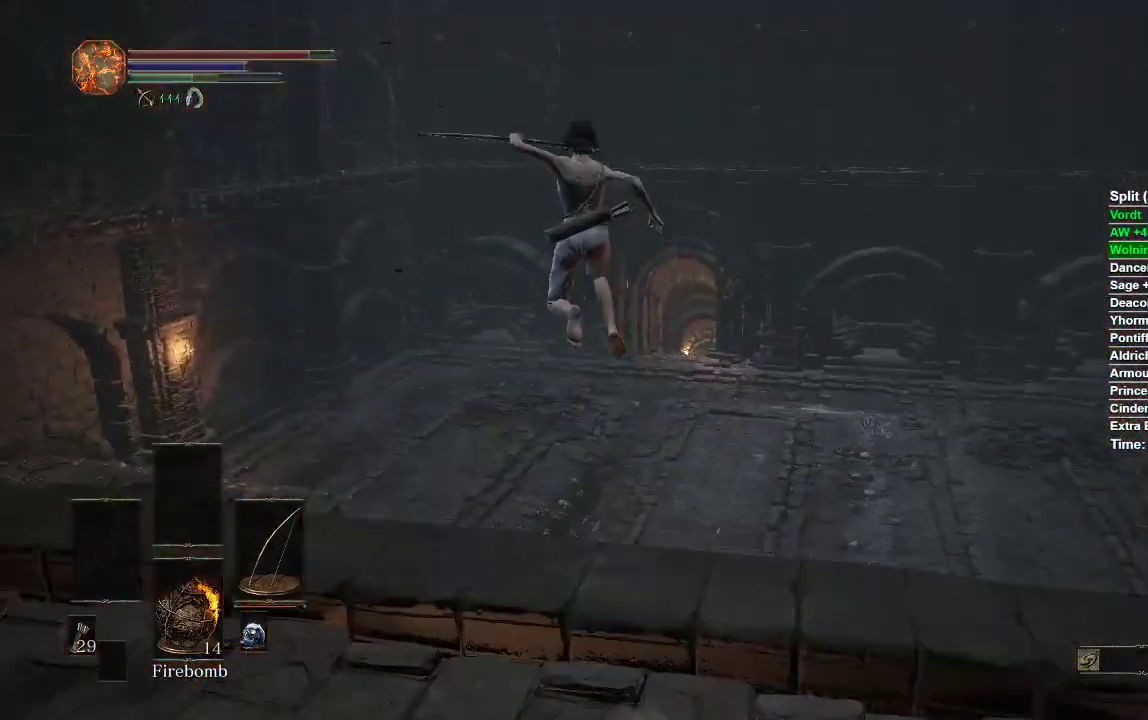
{"buttons": [], "left_stick": "center", "right_stick": "center", "events": [[100, "right_stick", "down"], [183, "B", "up"], [317, "left_stick", "center"], [417, "right_stick", "center"]]}
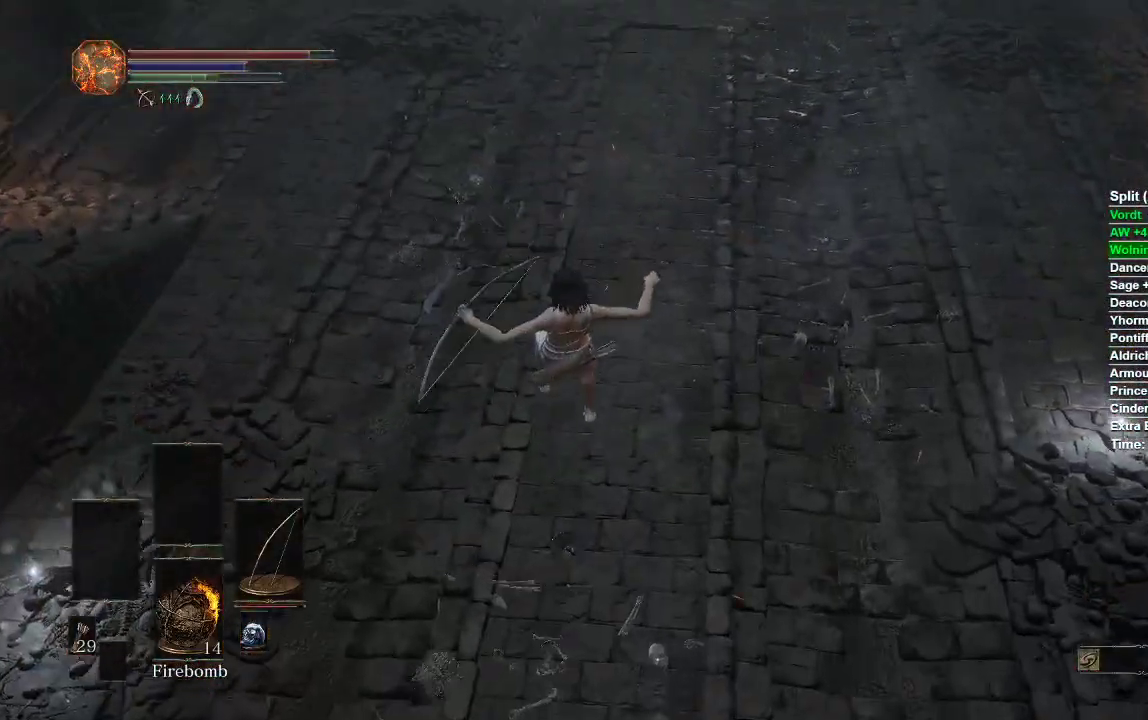
{"buttons": ["B"], "left_stick": "up", "right_stick": "center", "events": [[17, "left_stick", "up"], [367, "B", "down"], [417, "B", "up"], [500, "B", "down"]]}
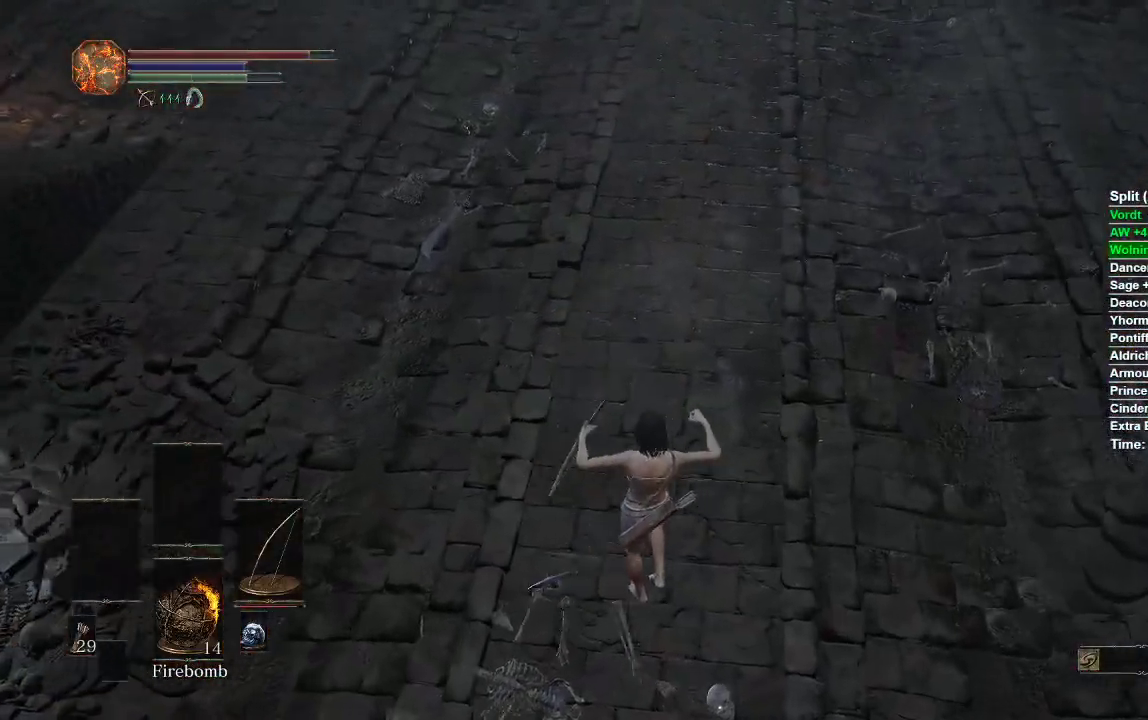
{"buttons": [], "left_stick": "up", "right_stick": "center", "events": [[50, "B", "up"], [133, "B", "down"], [183, "B", "up"], [267, "B", "down"], [317, "B", "up"], [400, "B", "down"], [450, "B", "up"]]}
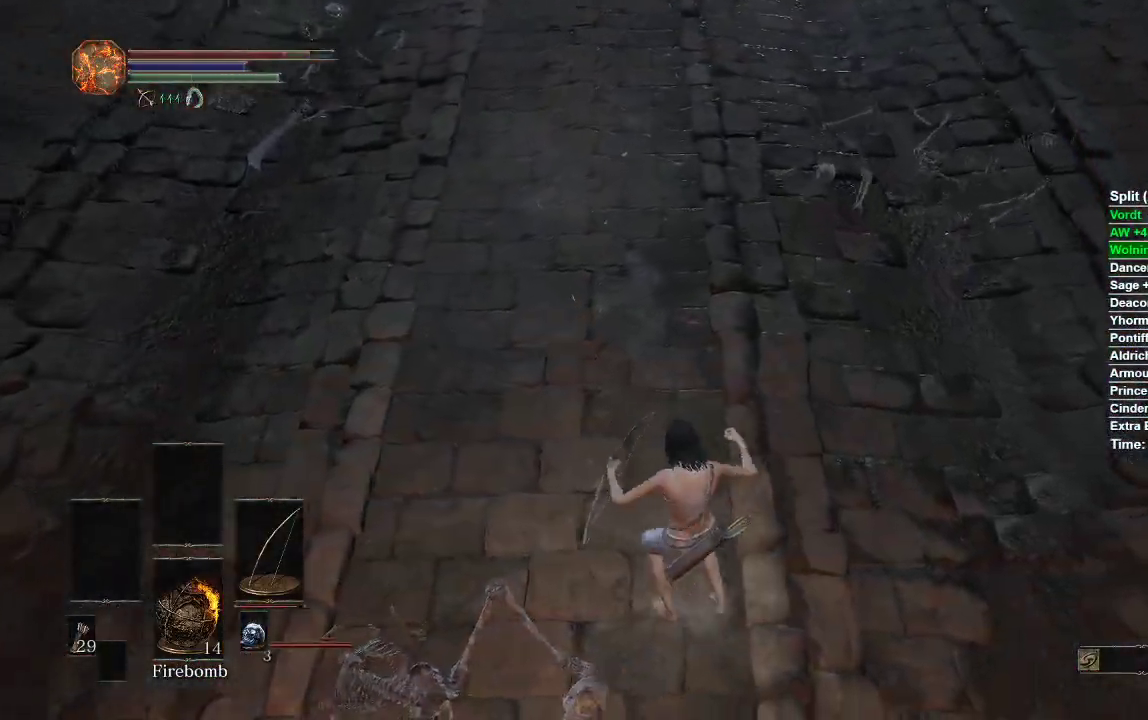
{"buttons": ["B"], "left_stick": "up", "right_stick": "center"}
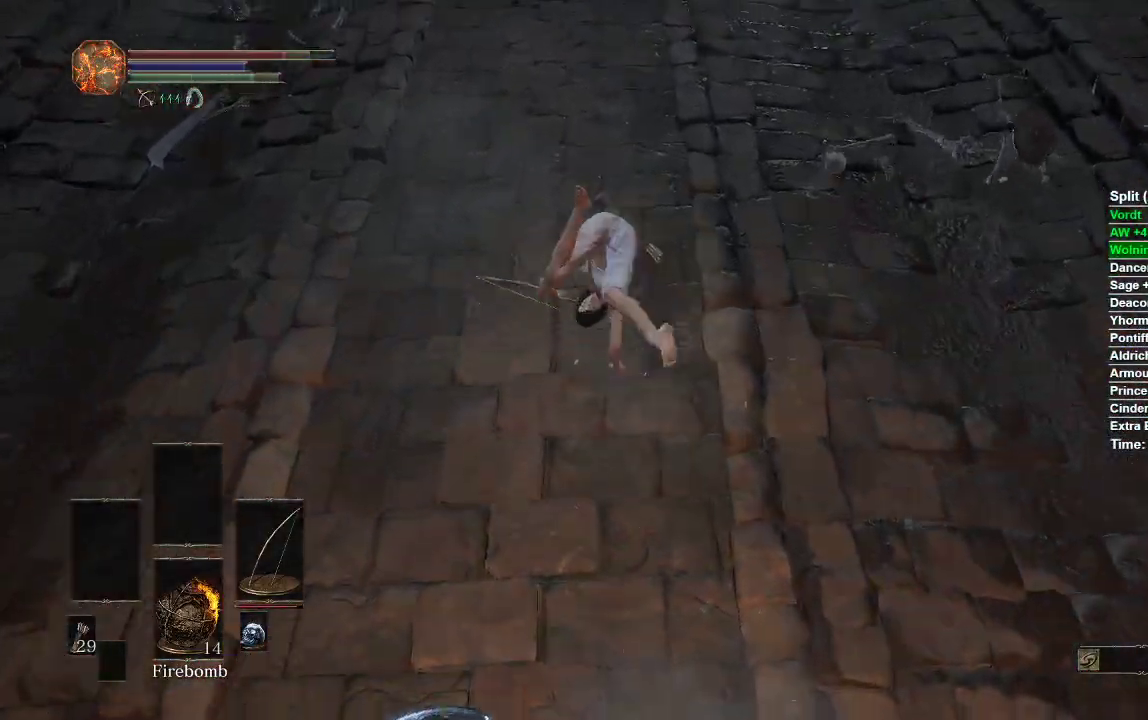
{"buttons": ["B"], "left_stick": "up", "right_stick": "center", "events": []}
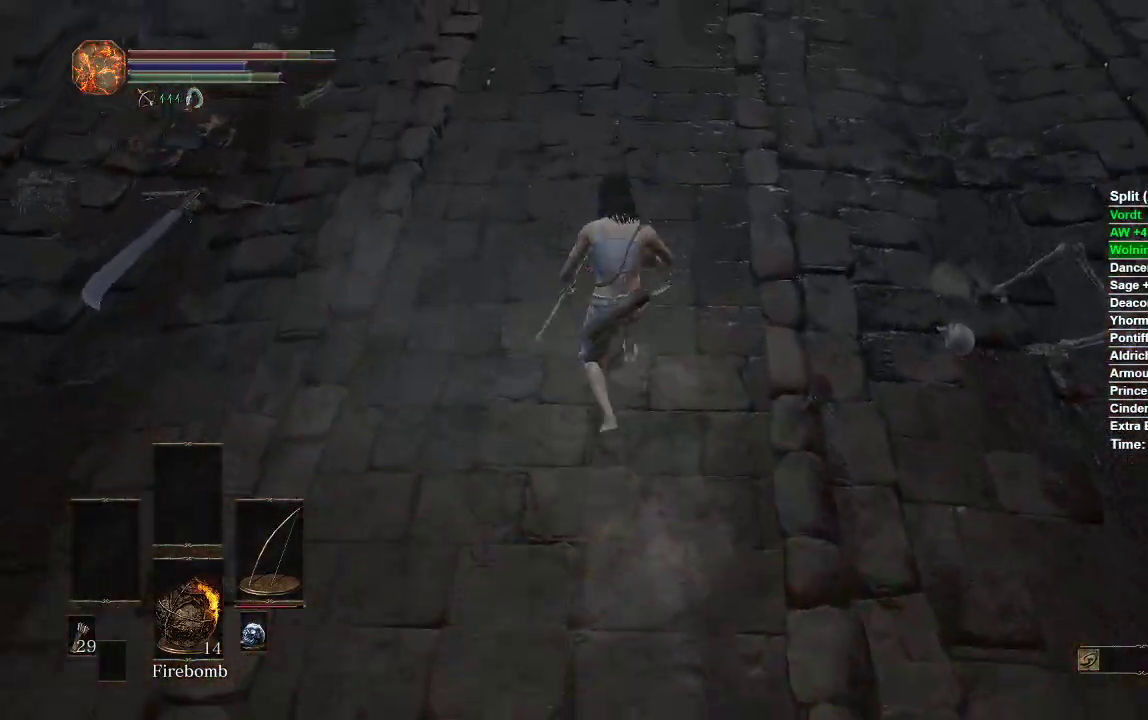
{"buttons": ["B"], "left_stick": "up", "right_stick": "center", "events": [[133, "right_stick", "up"], [417, "right_stick", "center"]]}
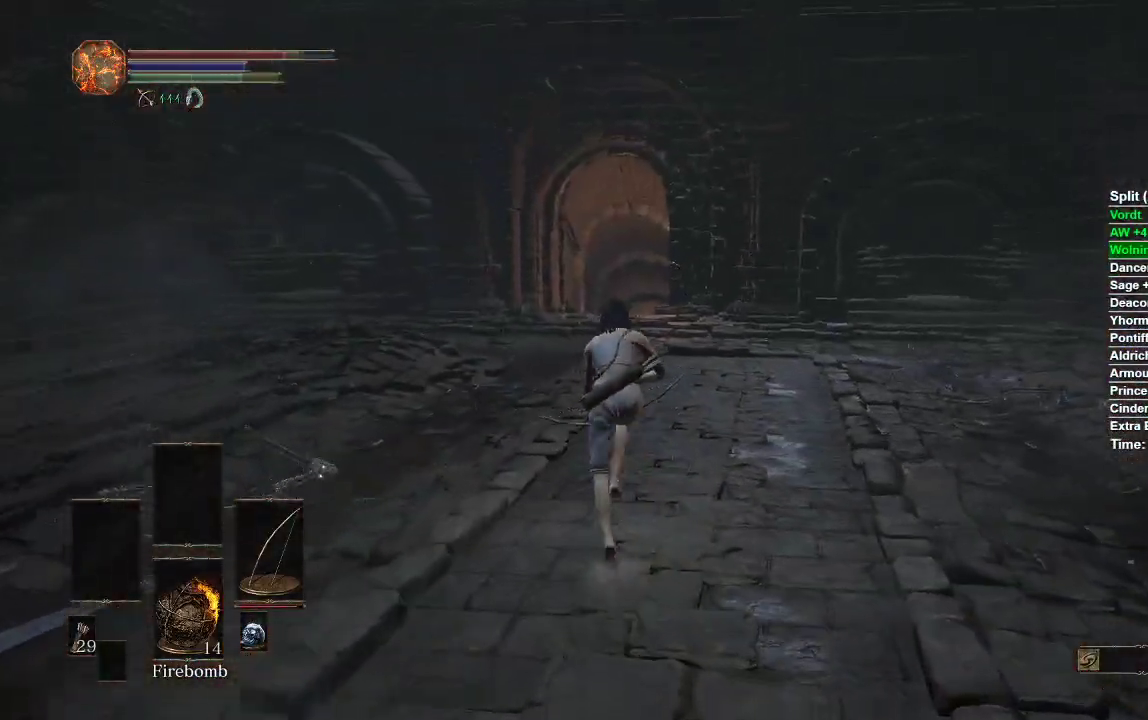
{"buttons": ["B"], "left_stick": "up", "right_stick": "center", "events": []}
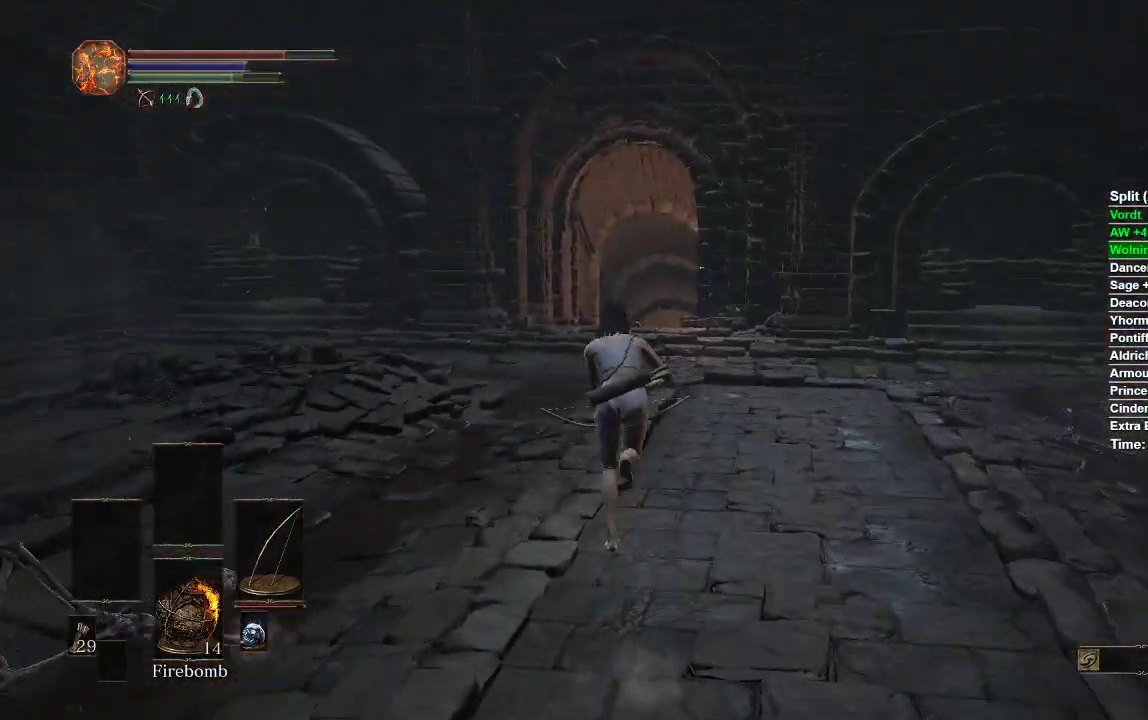
{"buttons": ["B"], "left_stick": "up", "right_stick": "center", "events": []}